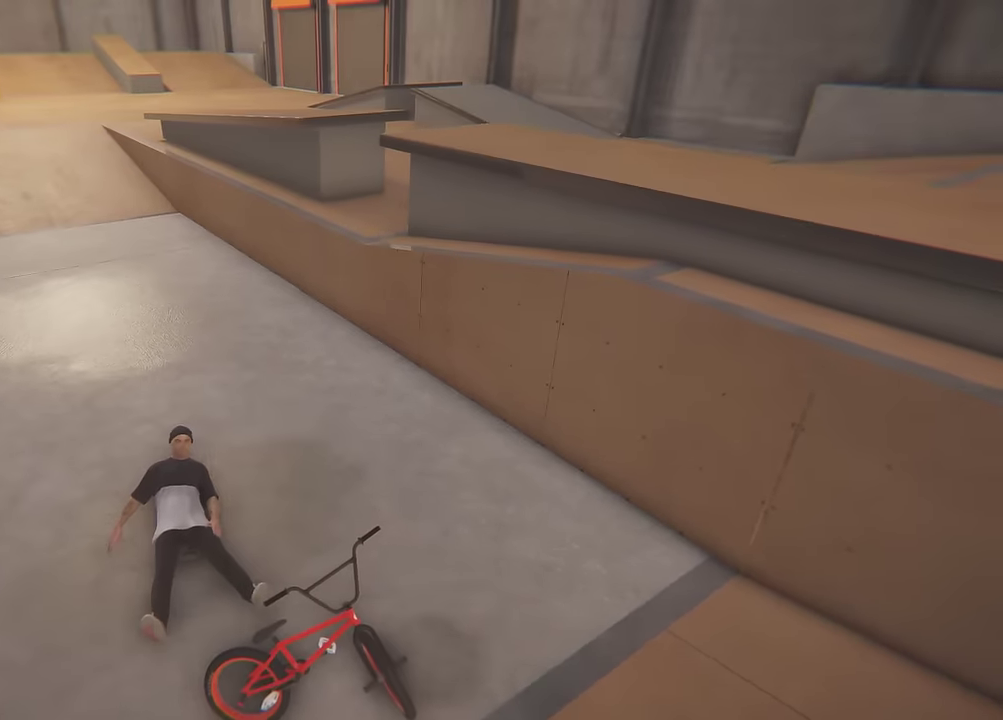
Gameplay with a controller (Xbox layout); each line is a JSON object with the inputs held at the frame after it (dt_ms = milliseconds from this image to that frame). "events" lists button and stick changes between this image and that frame as [ms after this image, input, new state], when the widget could be followed in between. This overlay highlights the sticks when they move; stick clicks (L3 R3) are not distinguishable. Not read: L3 R3.
{"dt_ms": 400, "buttons": ["L1"], "left_stick": "center", "right_stick": "up-right", "events": [[167, "left_stick", "center"], [400, "right_stick", "up-right"]]}
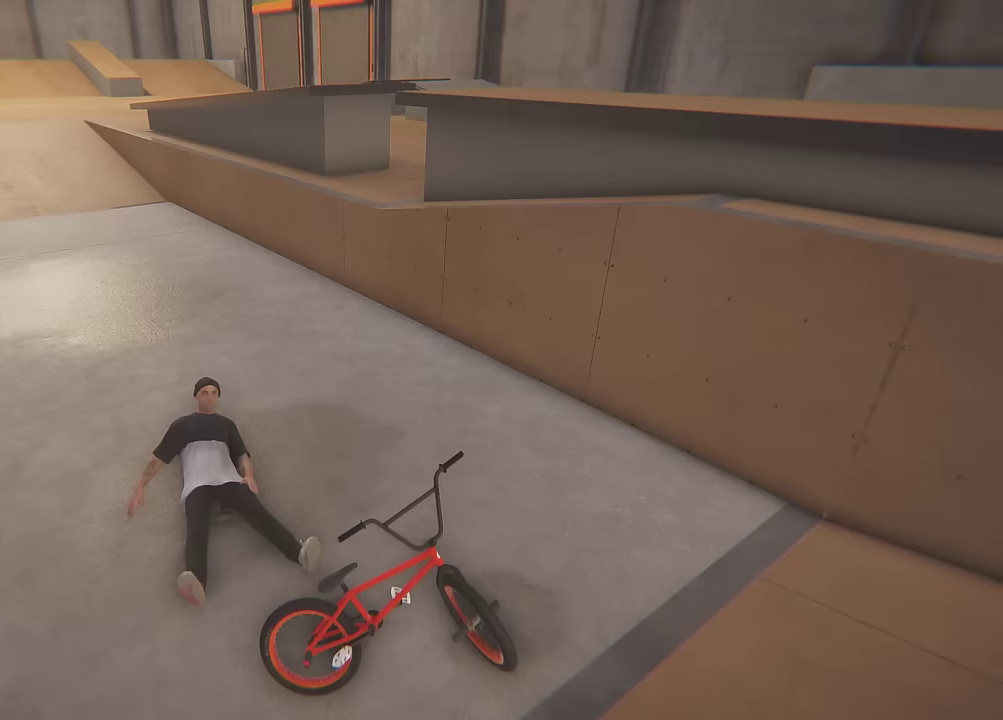
{"dt_ms": 300, "buttons": ["L1"], "left_stick": "down-left", "right_stick": "center", "events": [[167, "left_stick", "down"], [183, "right_stick", "center"], [217, "left_stick", "down-left"]]}
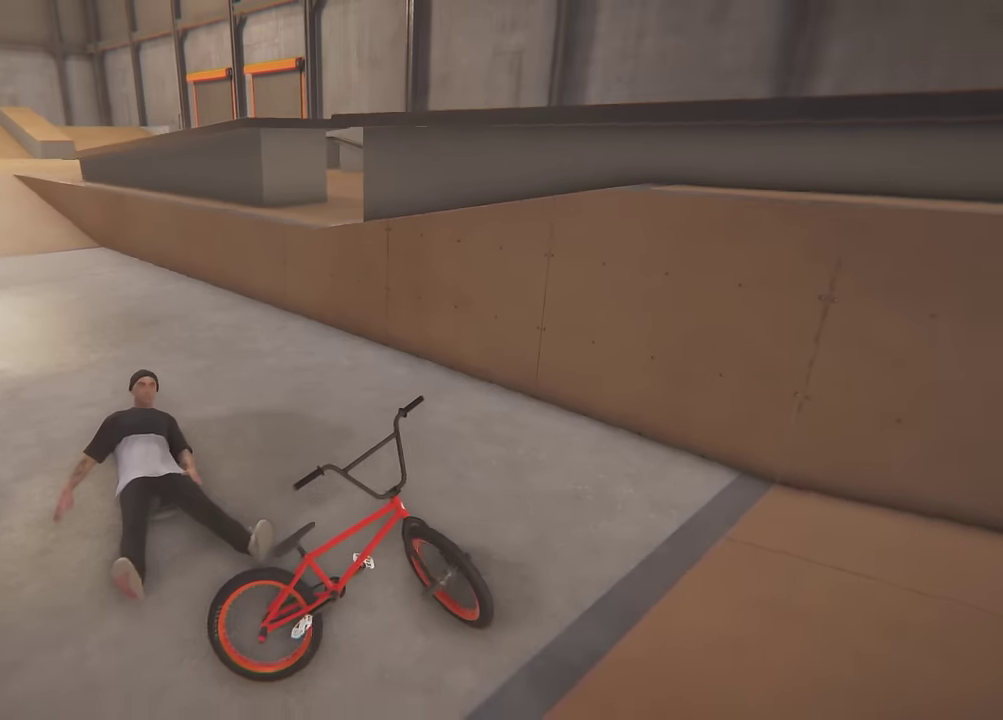
{"dt_ms": 700, "buttons": [], "left_stick": "center", "right_stick": "center", "events": [[133, "L1", "up"], [150, "left_stick", "center"]]}
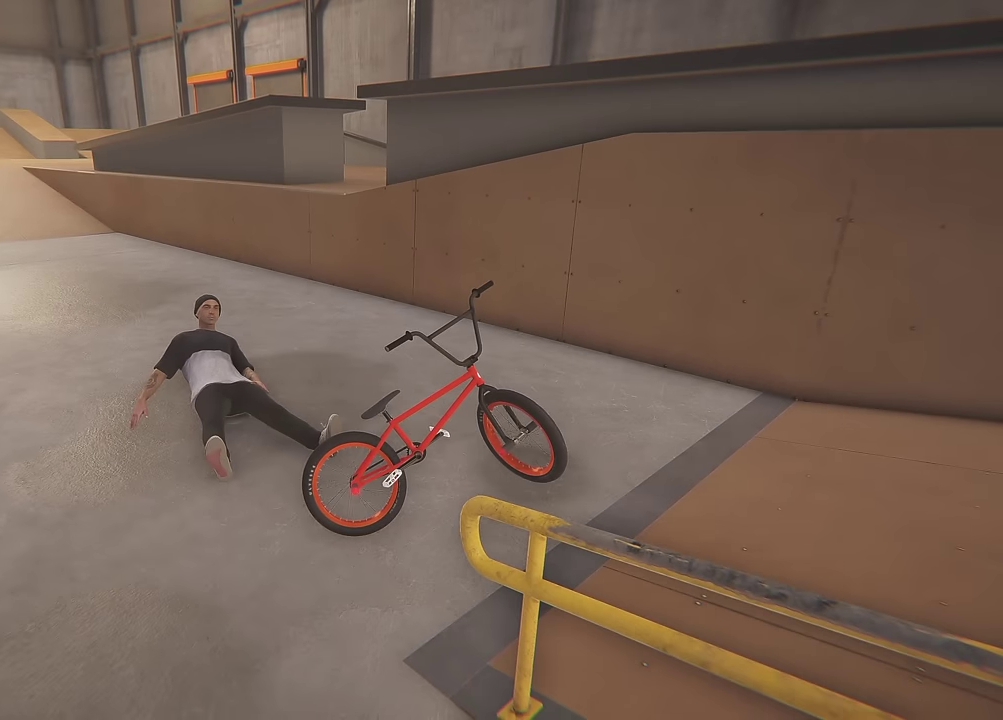
{"dt_ms": 500, "buttons": [], "left_stick": "center", "right_stick": "center", "events": []}
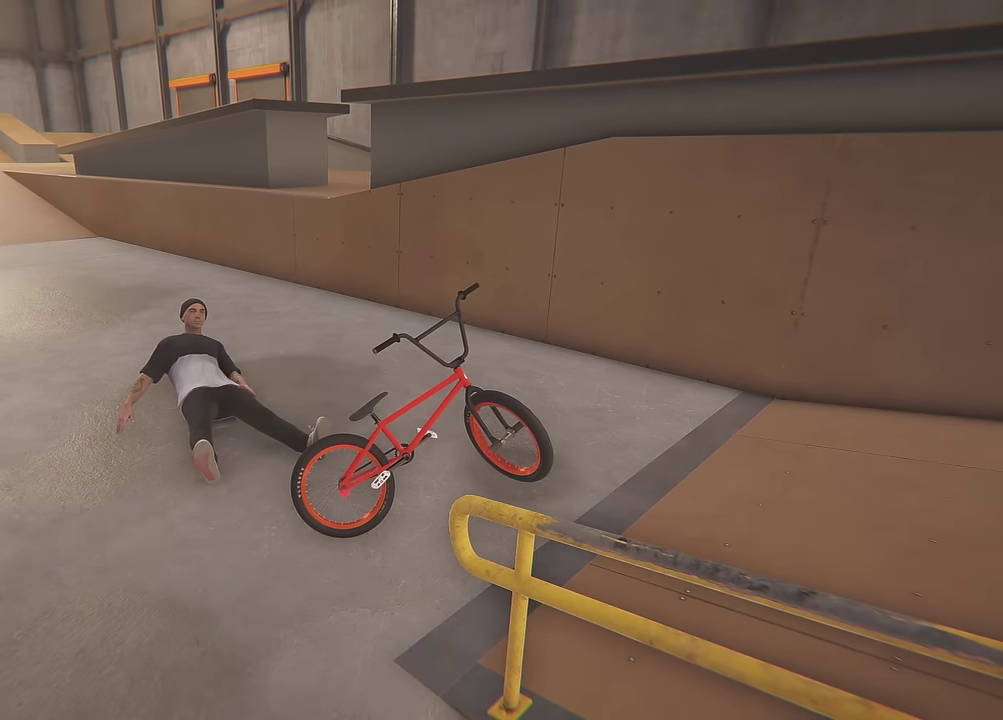
{"dt_ms": 500, "buttons": [], "left_stick": "center", "right_stick": "center", "events": []}
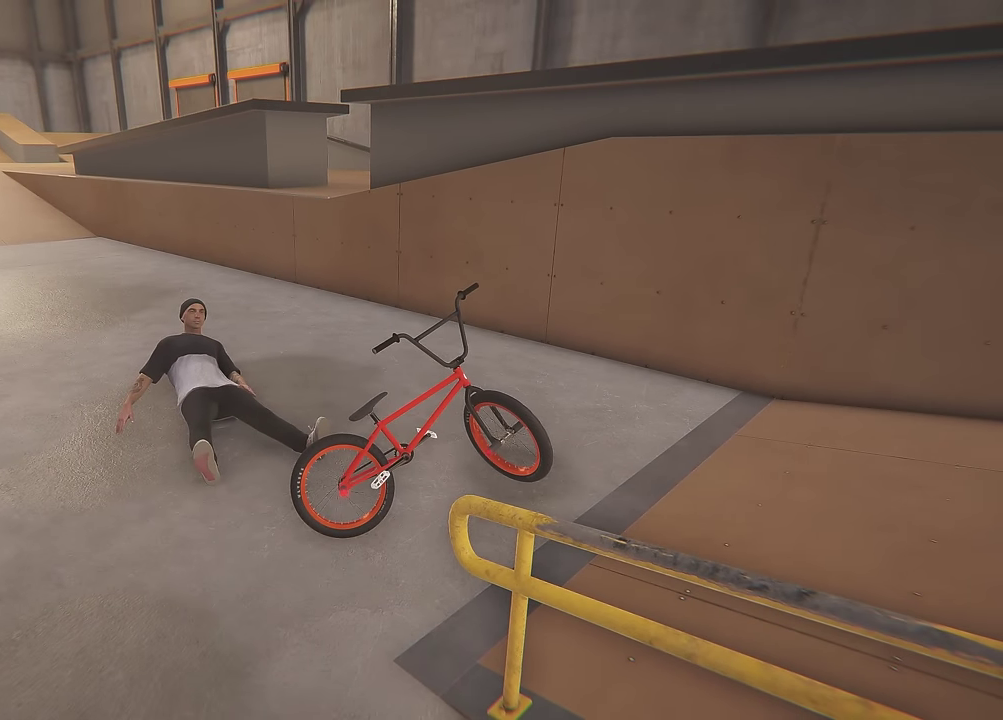
{"dt_ms": 500, "buttons": [], "left_stick": "center", "right_stick": "center", "events": []}
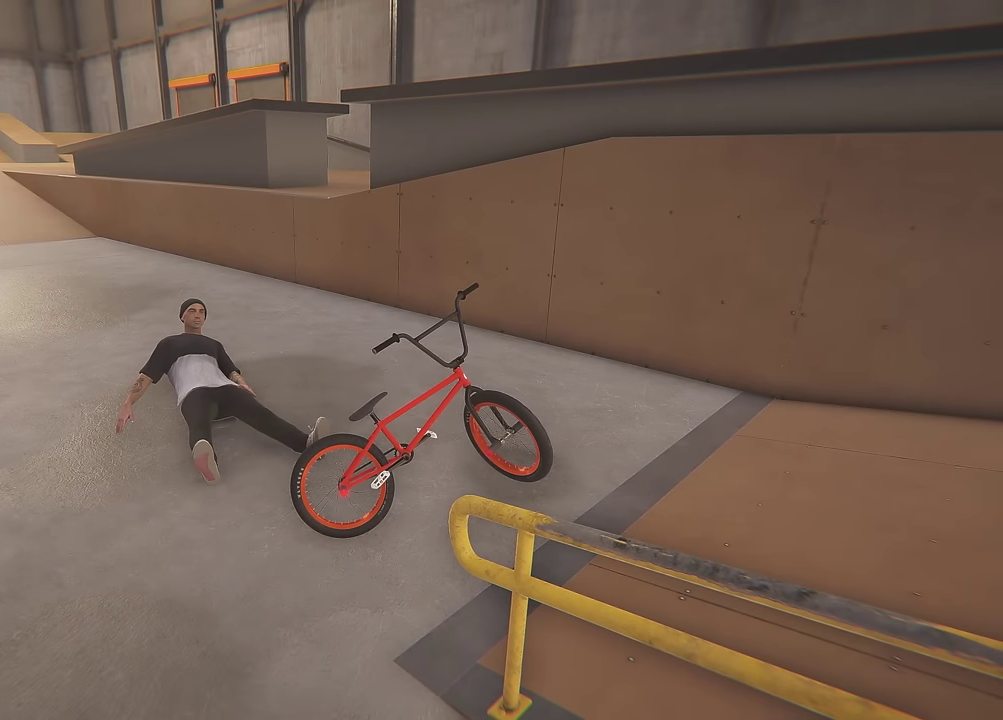
{"dt_ms": 500, "buttons": [], "left_stick": "center", "right_stick": "center", "events": []}
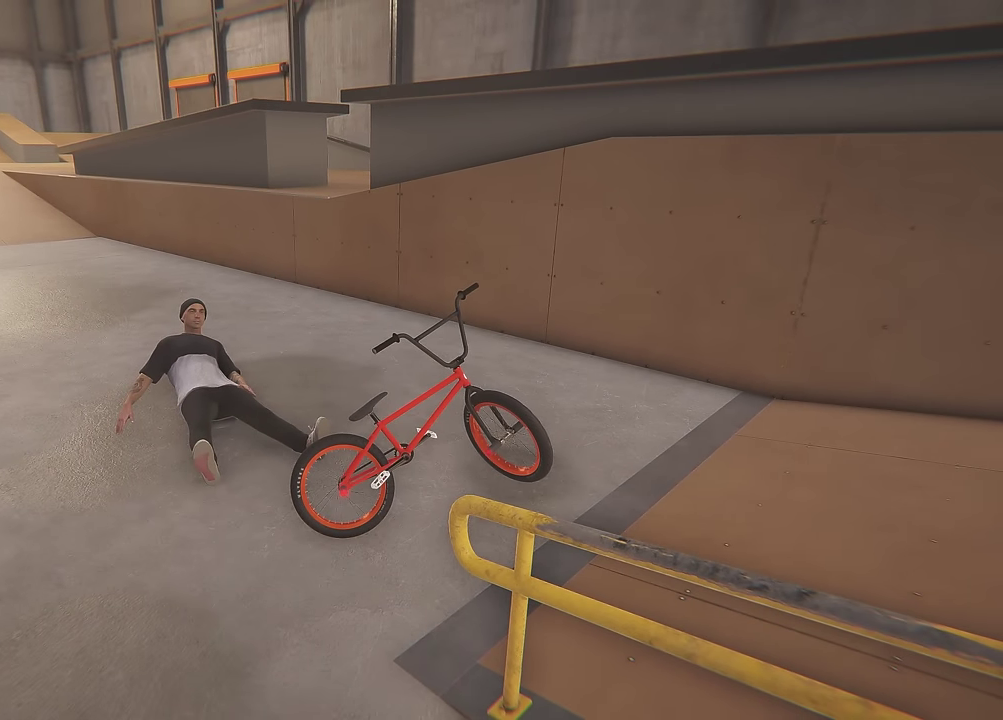
{"dt_ms": 500, "buttons": [], "left_stick": "center", "right_stick": "center", "events": []}
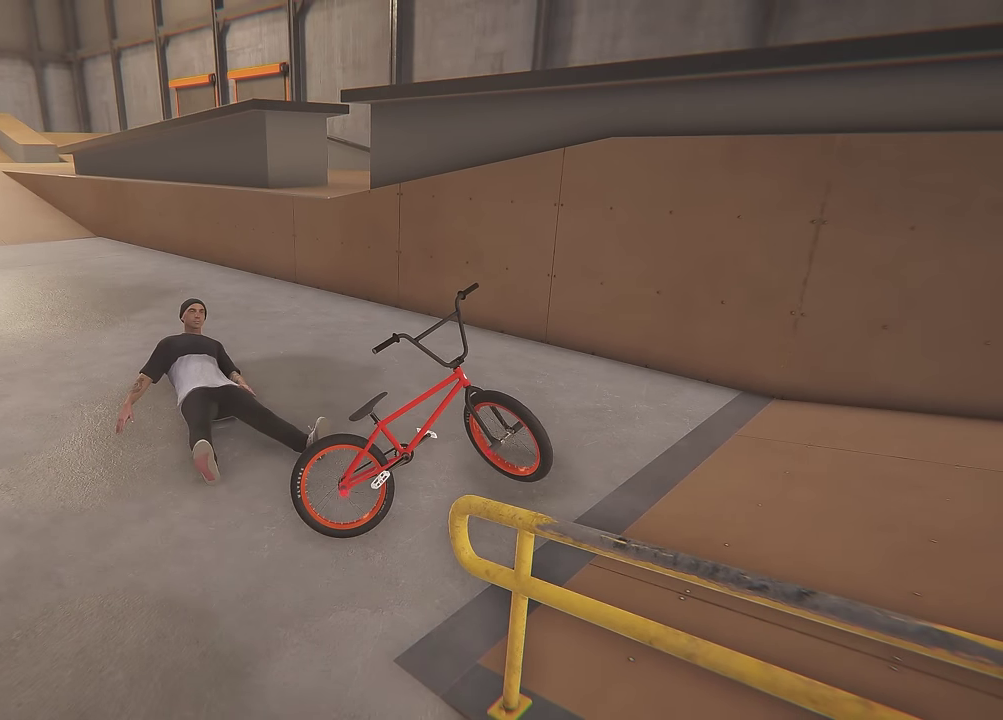
{"dt_ms": 500, "buttons": [], "left_stick": "center", "right_stick": "center", "events": []}
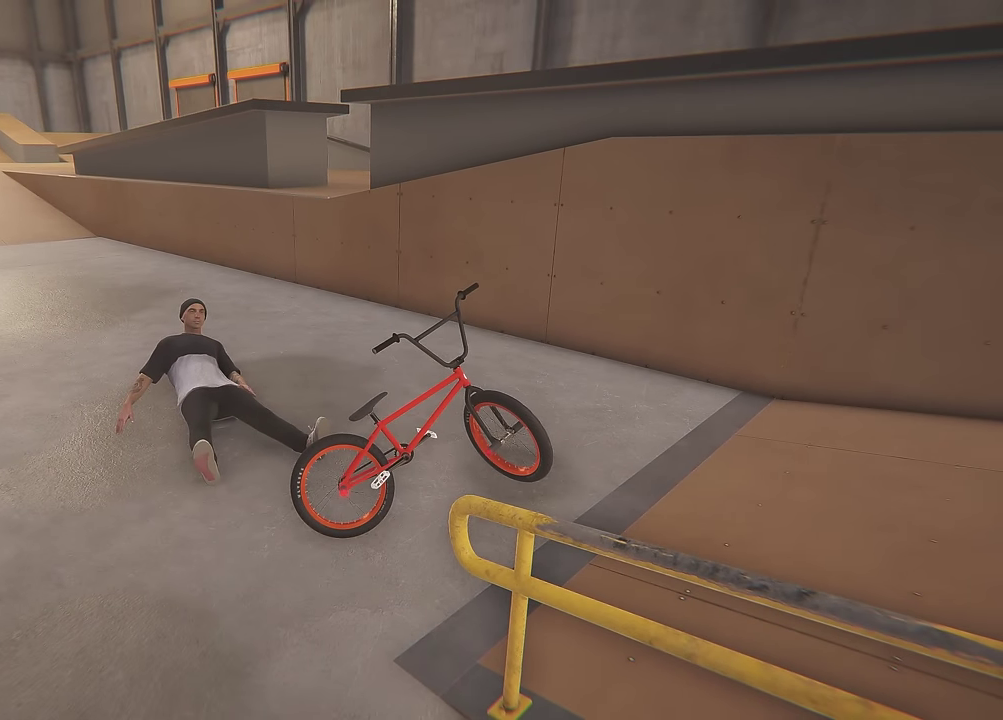
{"dt_ms": 500, "buttons": ["A"], "left_stick": "up-left", "right_stick": "center", "events": [[350, "B", "down"], [450, "A", "down"], [450, "B", "up"], [450, "left_stick", "up-left"]]}
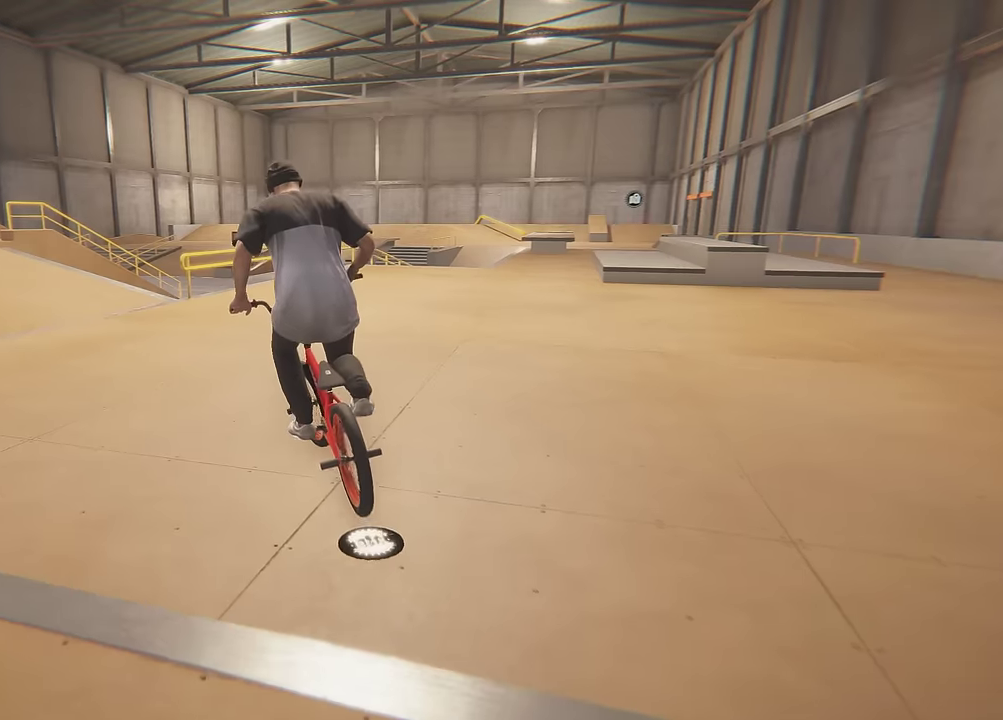
{"dt_ms": 400, "buttons": ["A"], "left_stick": "up-right", "right_stick": "center", "events": [[67, "left_stick", "up"], [200, "left_stick", "up-right"]]}
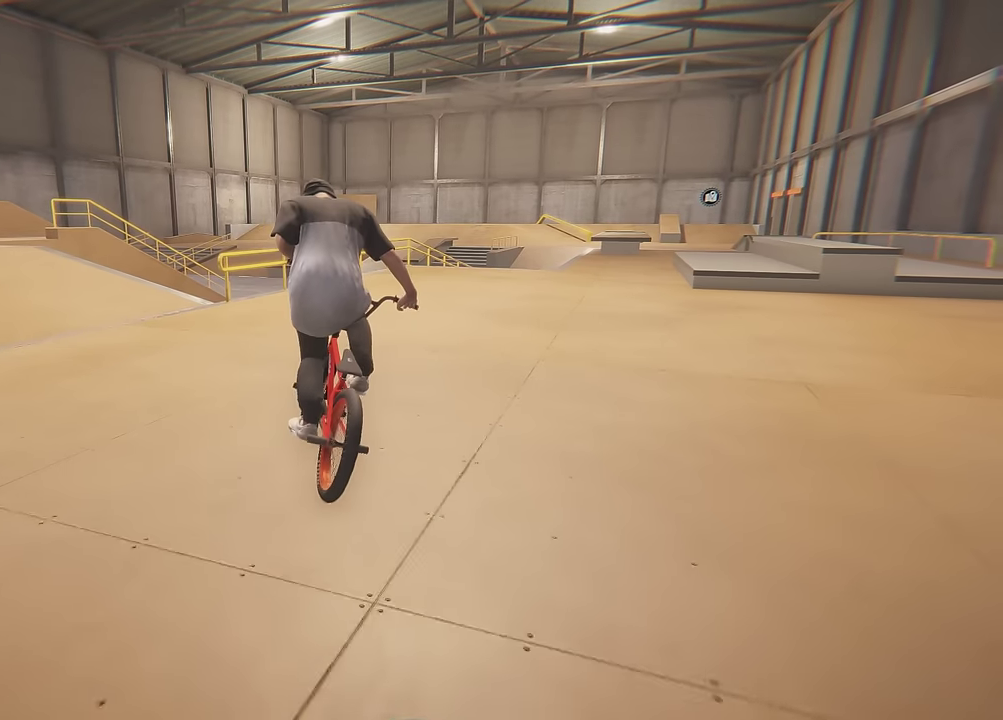
{"dt_ms": 600, "buttons": [], "left_stick": "center", "right_stick": "center", "events": [[50, "left_stick", "up"], [383, "A", "up"], [417, "left_stick", "right"], [600, "left_stick", "center"]]}
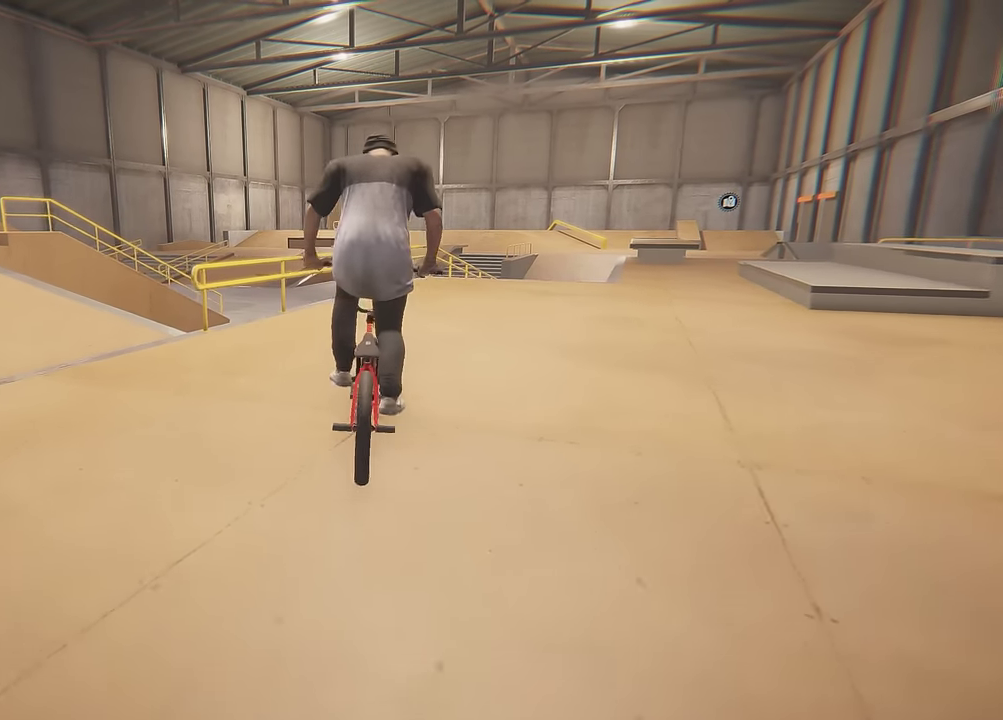
{"dt_ms": 500, "buttons": [], "left_stick": "center", "right_stick": "down", "events": [[250, "right_stick", "down"], [283, "left_stick", "left"], [400, "left_stick", "center"]]}